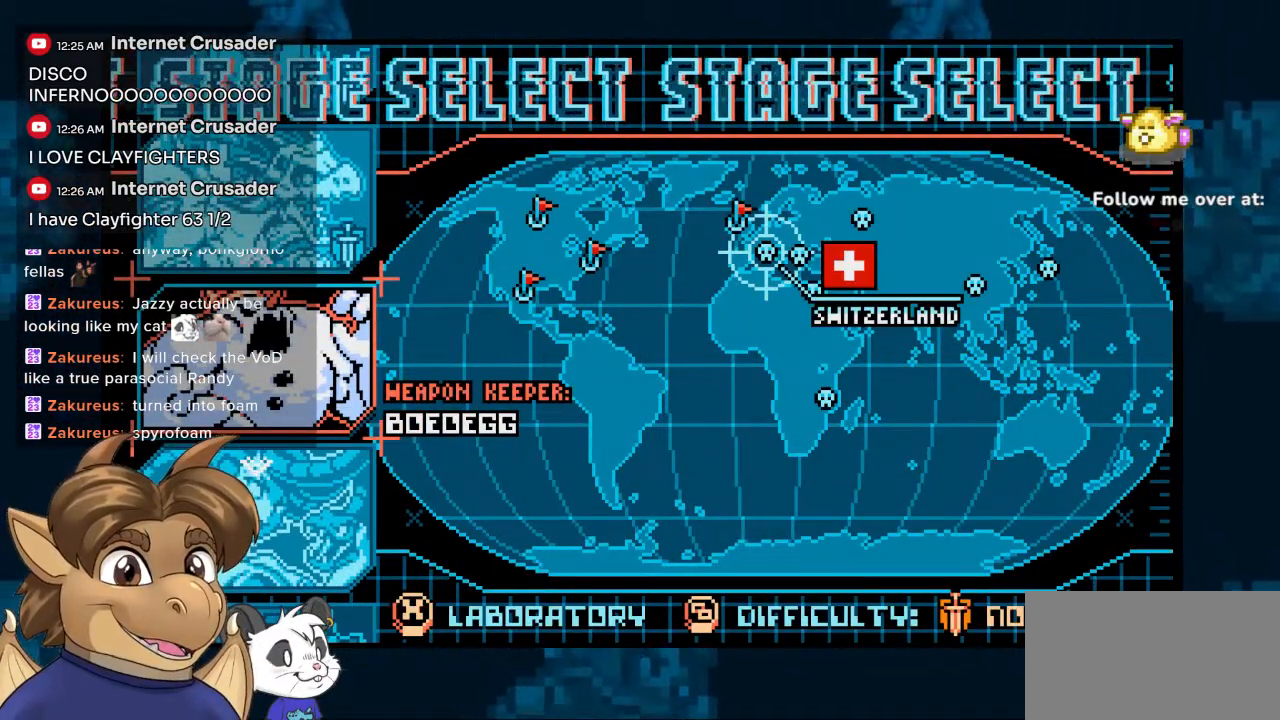
Gameplay with a controller (Nintendo layout); each line is a JSON object with the inputs held at the frame after it. "events" lists button and stick changes between this image and that frame as [ms after this image, input, new state], when the widget could be followed in between. Not read: L1 L2 L3 R2 R3.
{"buttons": [], "left_stick": "center", "right_stick": "center", "events": [[233, "Y", "down"], [367, "Y", "up"]]}
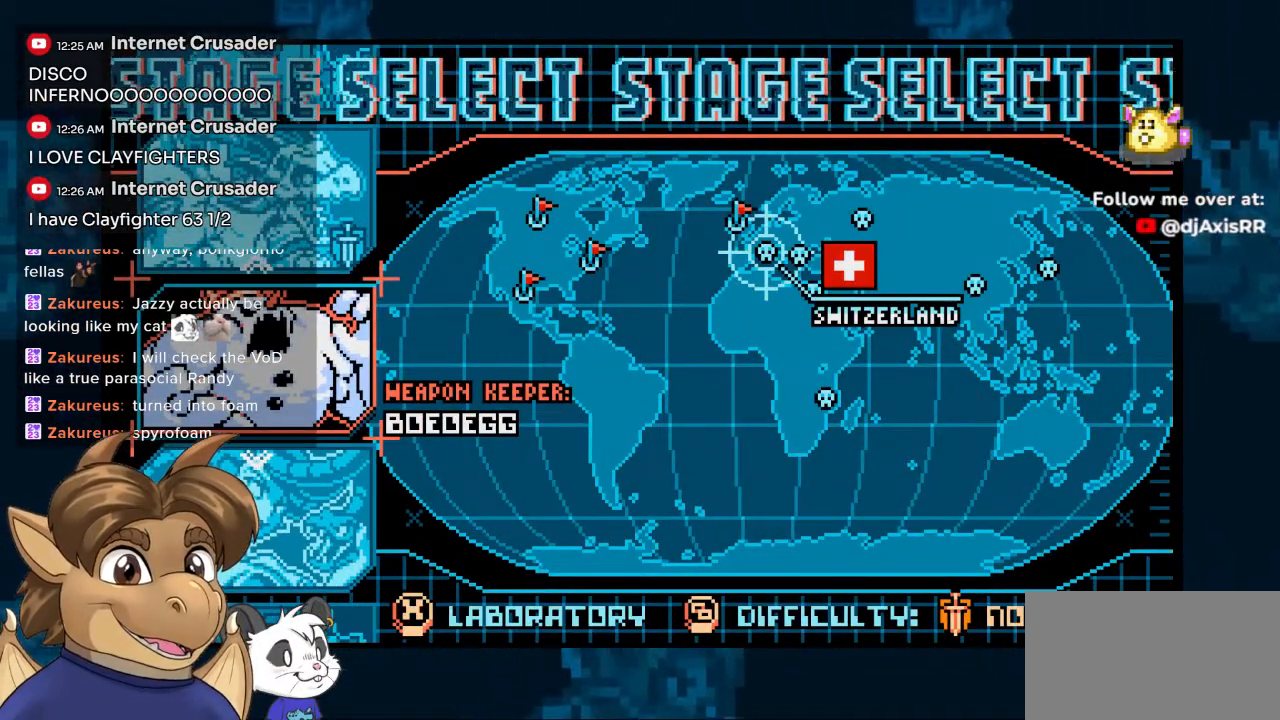
{"buttons": [], "left_stick": "center", "right_stick": "center", "events": []}
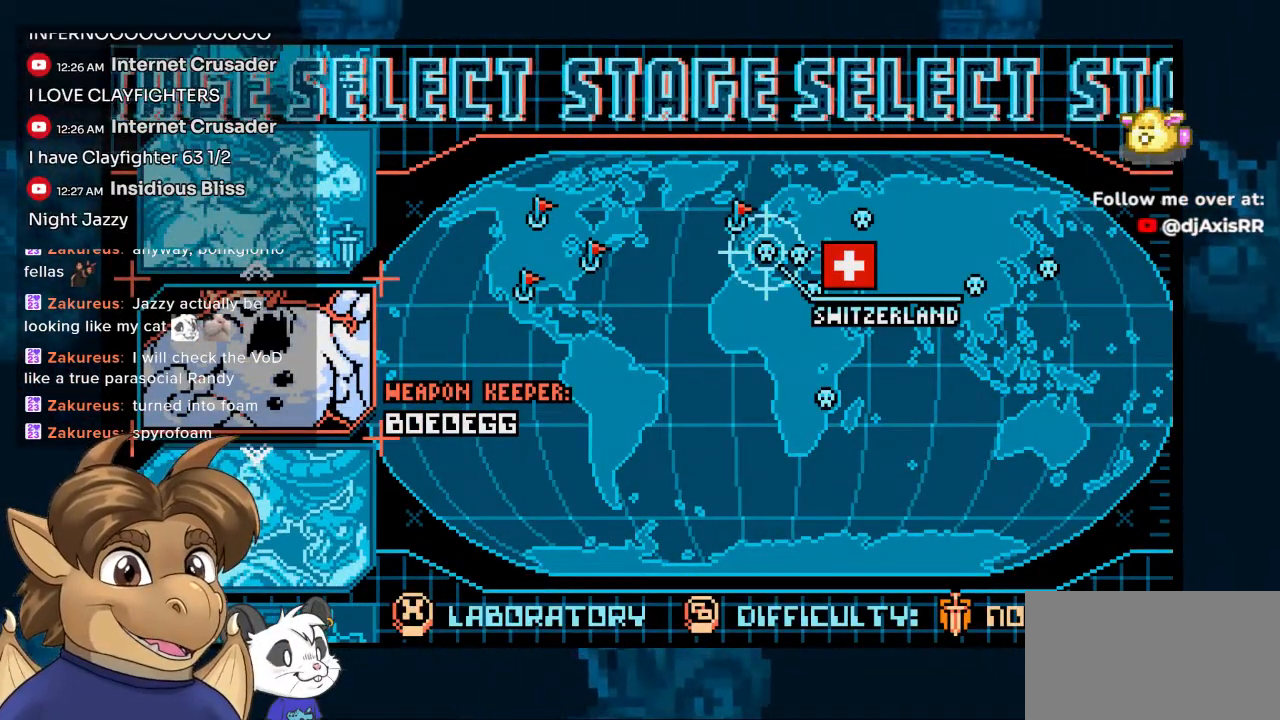
{"buttons": [], "left_stick": "center", "right_stick": "center", "events": []}
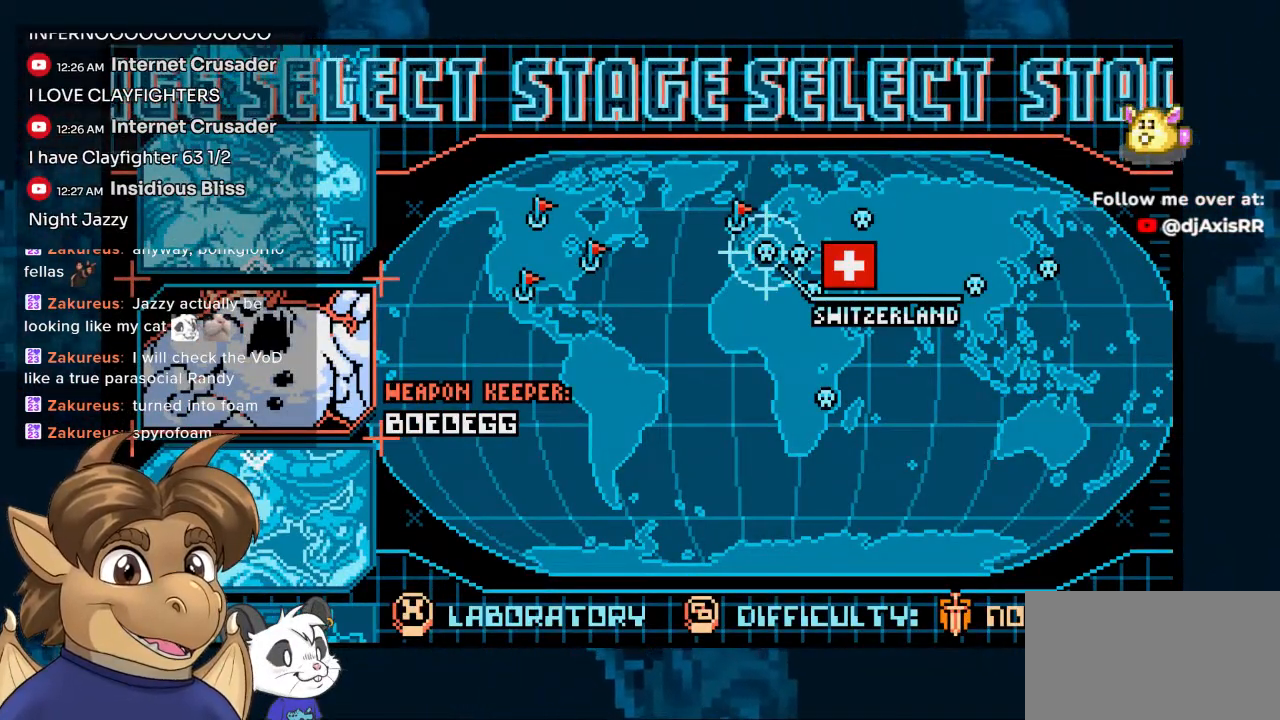
{"buttons": [], "left_stick": "center", "right_stick": "center", "events": []}
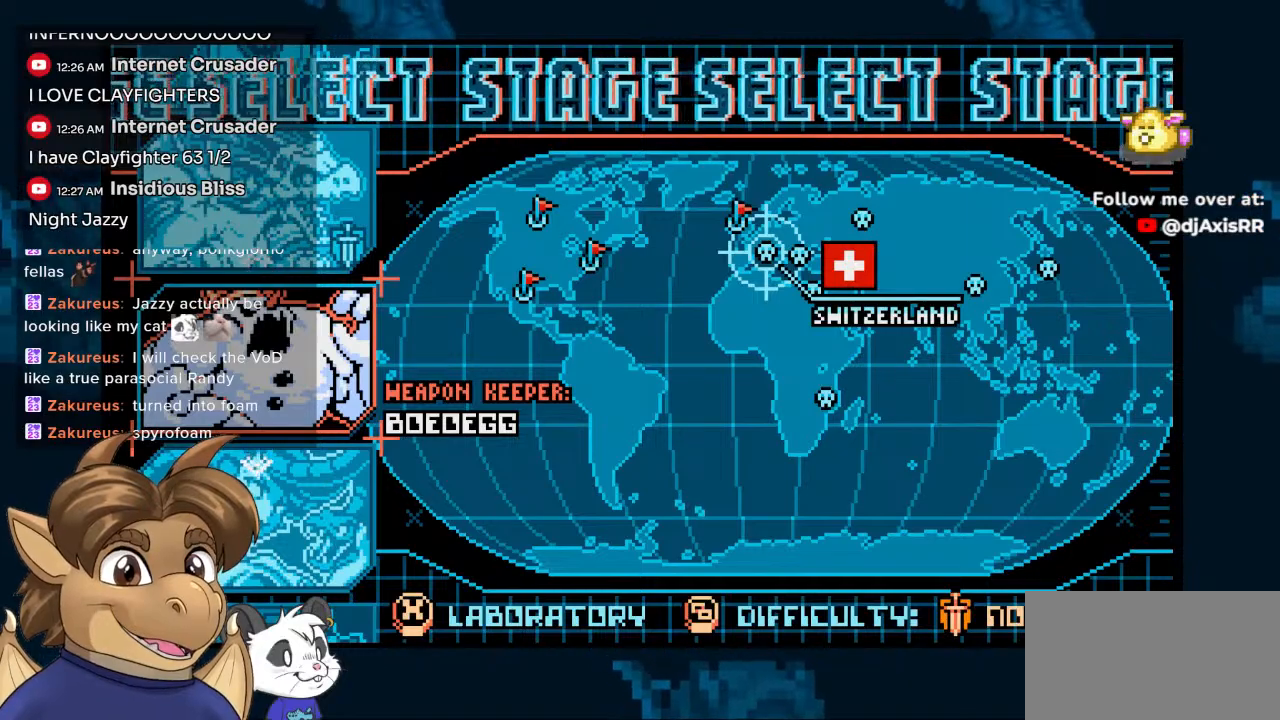
{"buttons": [], "left_stick": "center", "right_stick": "center", "events": []}
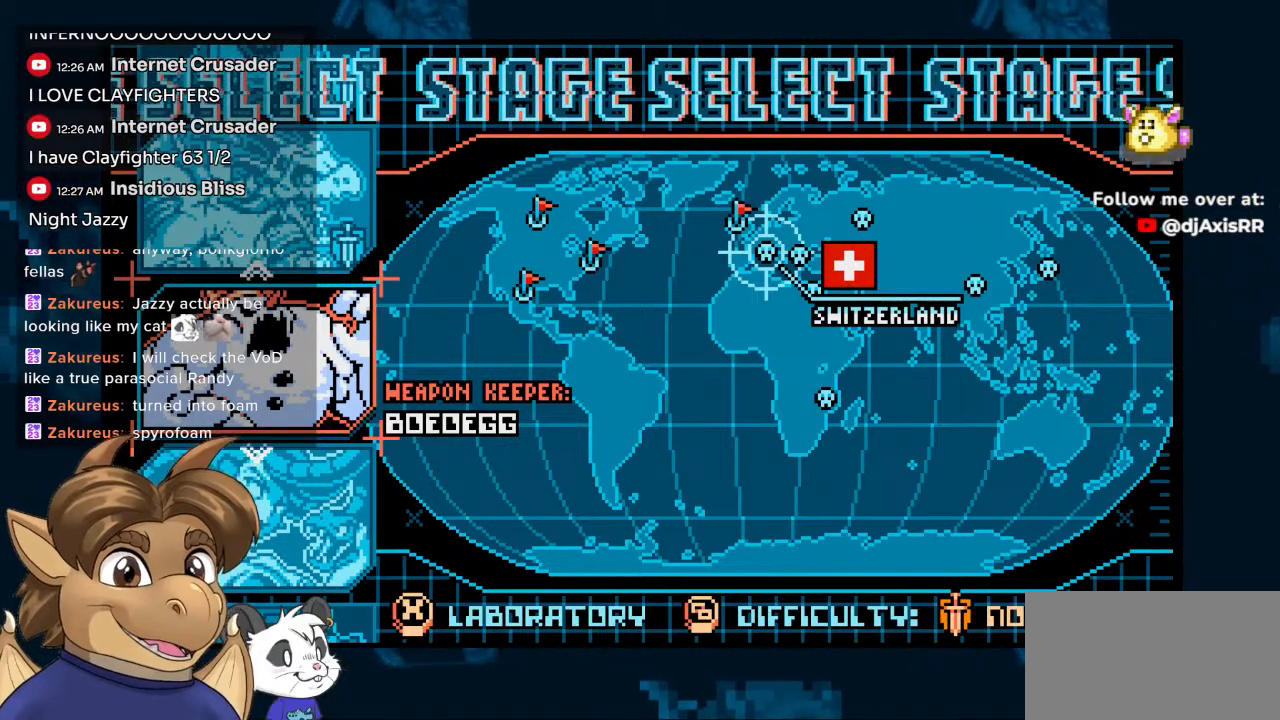
{"buttons": [], "left_stick": "center", "right_stick": "center", "events": []}
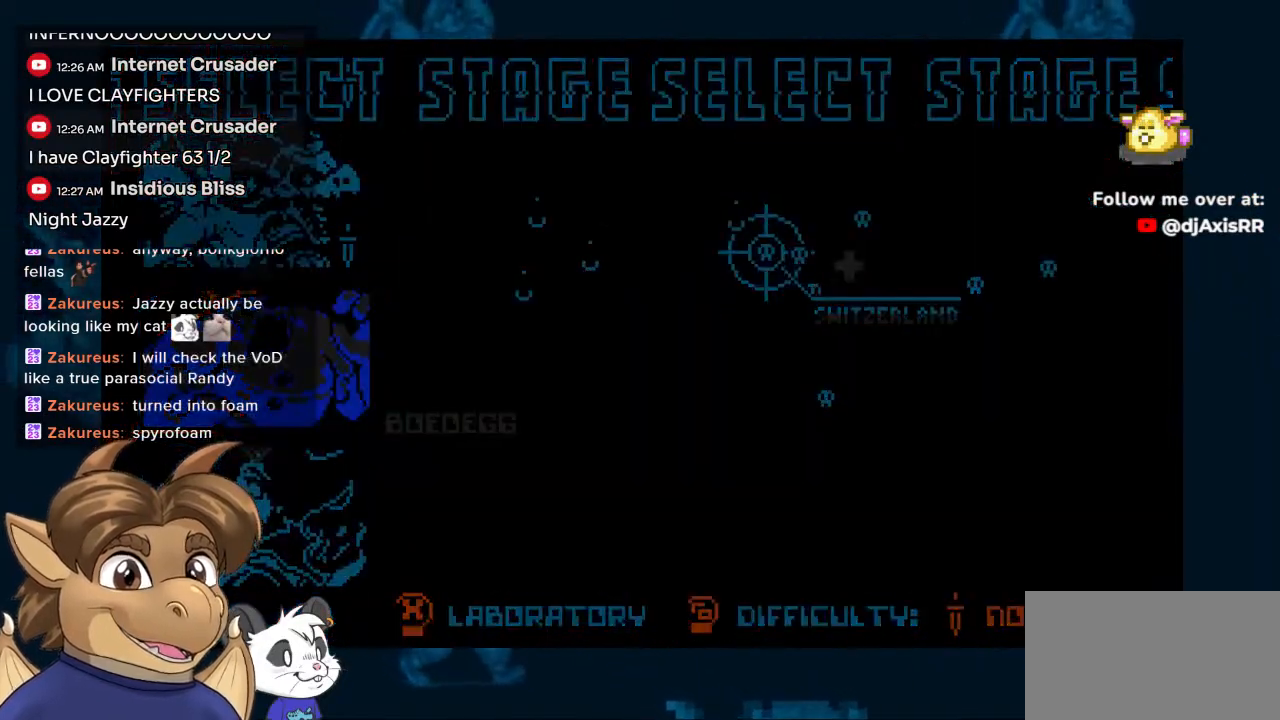
{"buttons": [], "left_stick": "center", "right_stick": "center", "events": []}
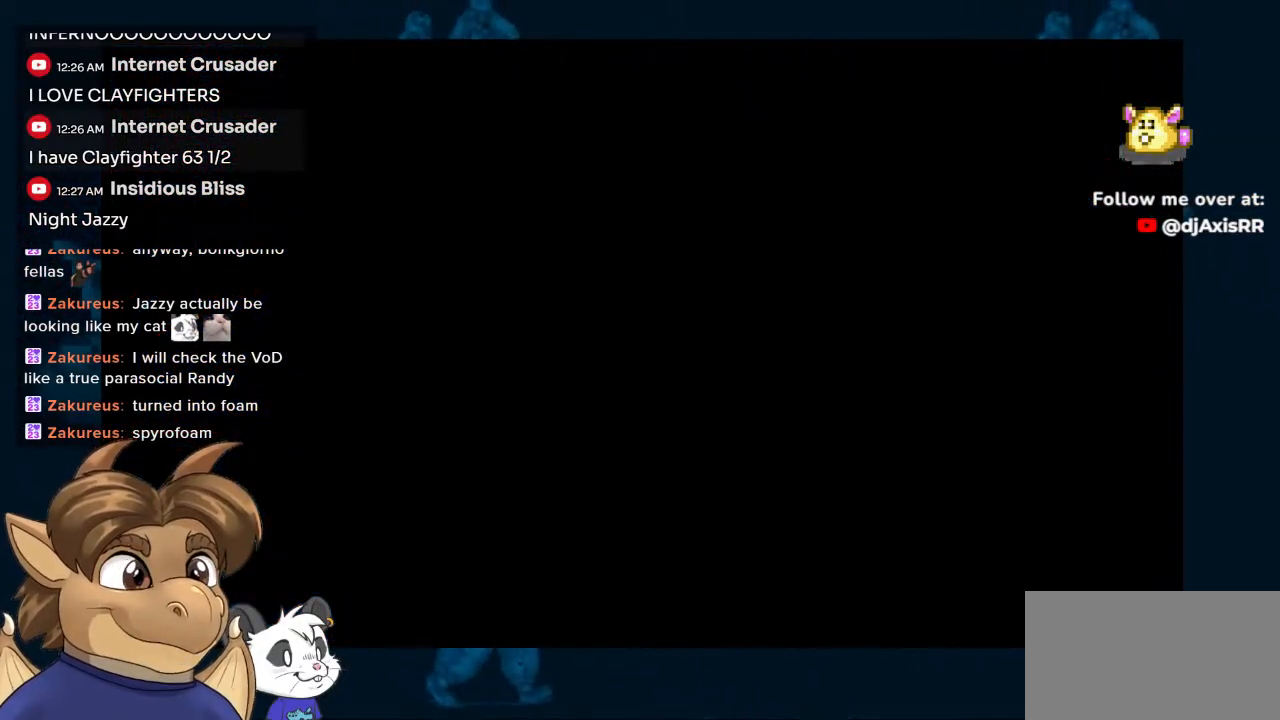
{"buttons": [], "left_stick": "center", "right_stick": "center", "events": []}
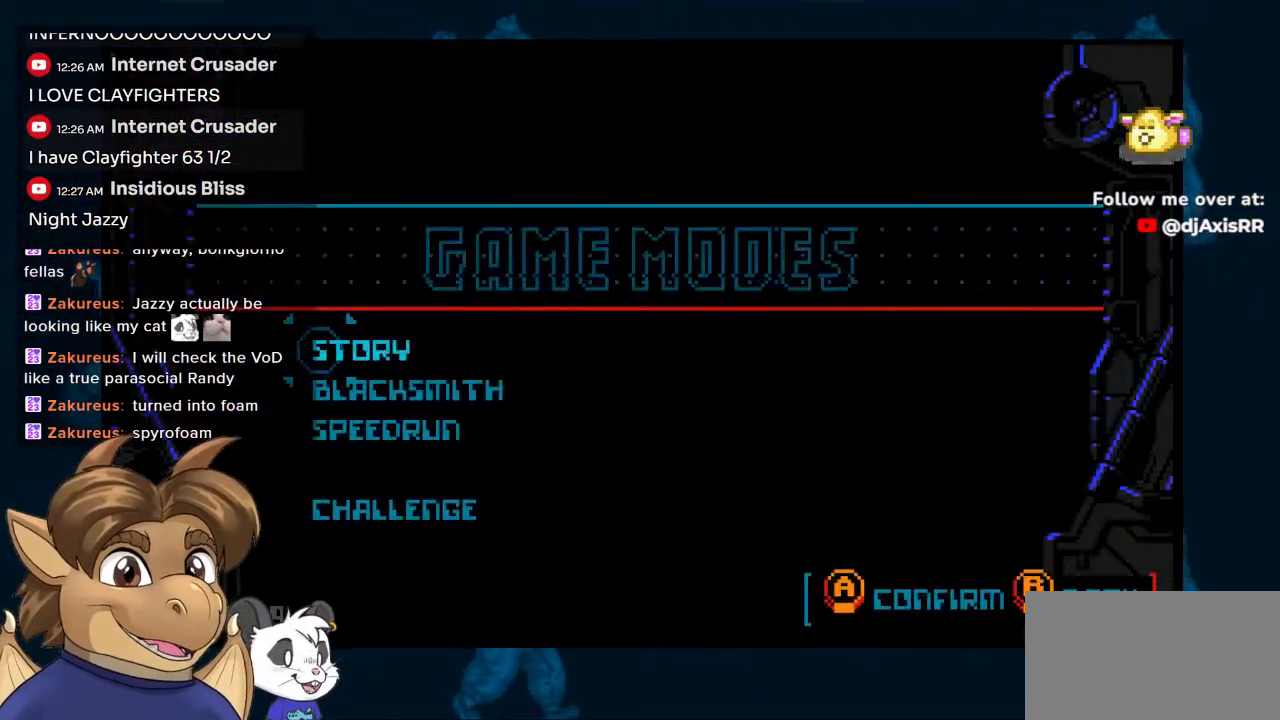
{"buttons": [], "left_stick": "center", "right_stick": "center", "events": []}
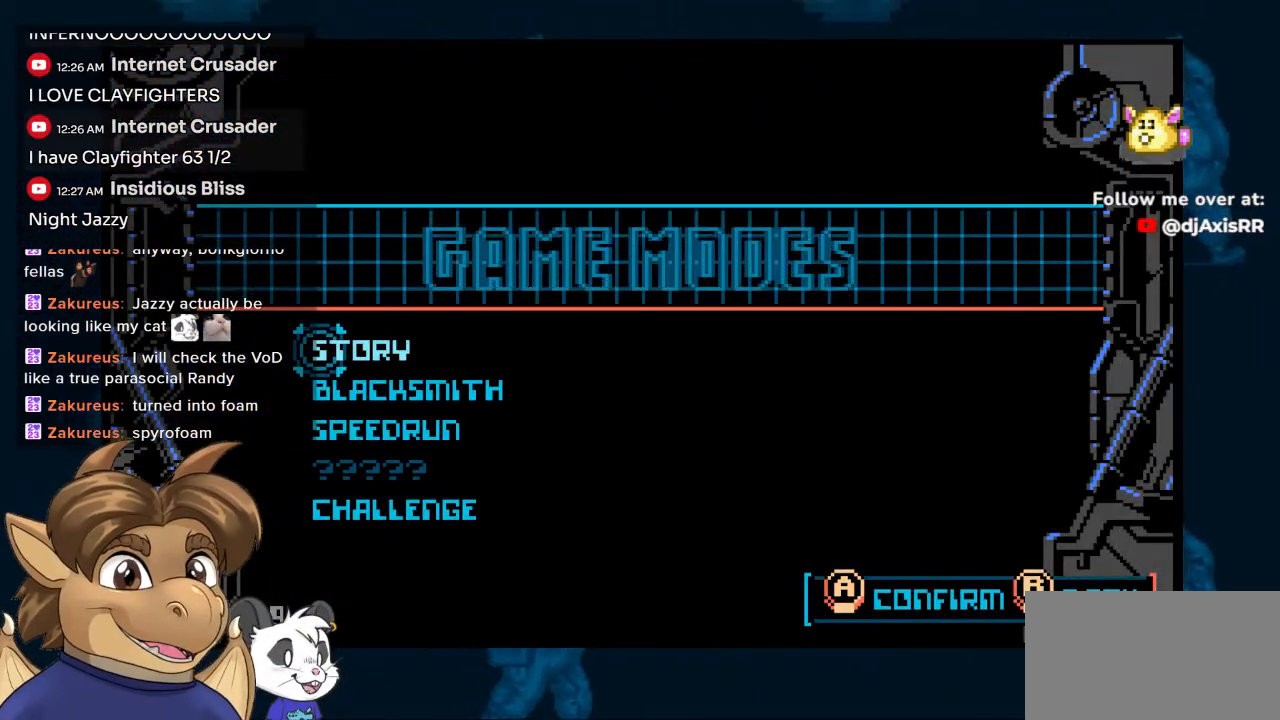
{"buttons": [], "left_stick": "center", "right_stick": "center", "events": []}
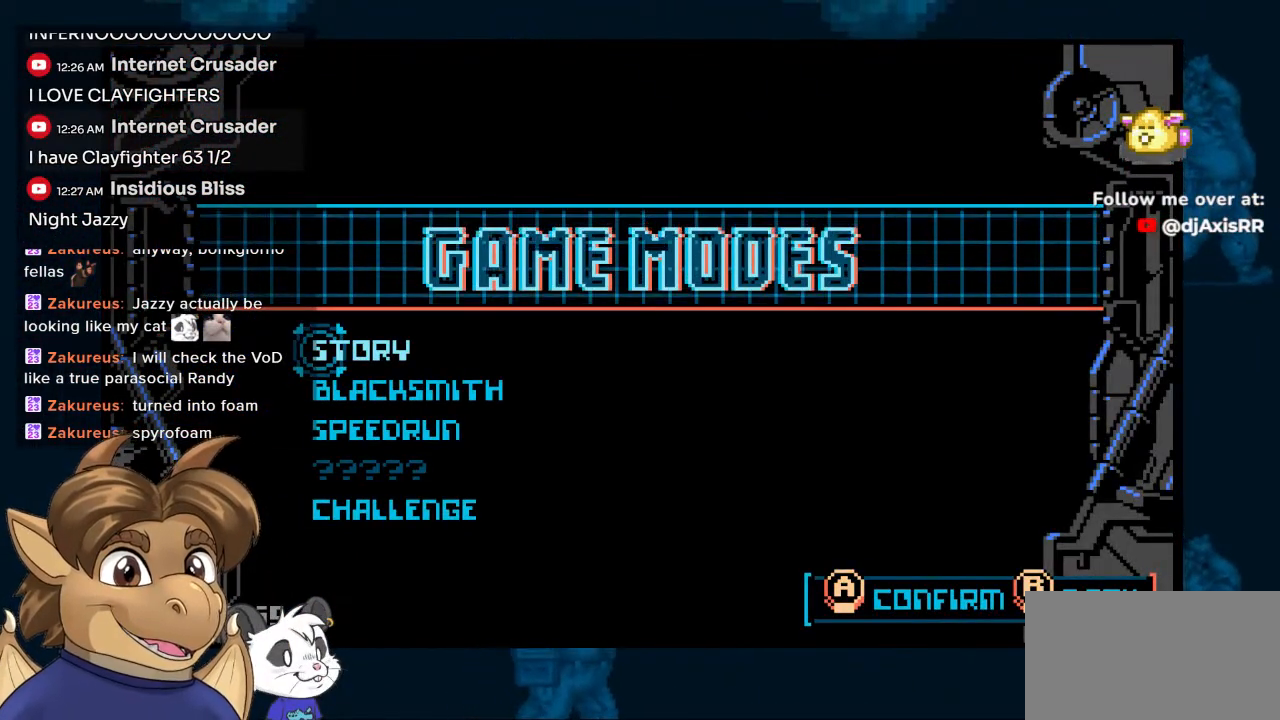
{"buttons": ["DPAD_DOWN"], "left_stick": "center", "right_stick": "center", "events": [[100, "DPAD_DOWN", "down"], [167, "DPAD_DOWN", "up"], [233, "DPAD_DOWN", "down"], [300, "DPAD_DOWN", "up"], [333, "DPAD_DOWN", "down"], [400, "DPAD_DOWN", "up"], [450, "DPAD_DOWN", "down"]]}
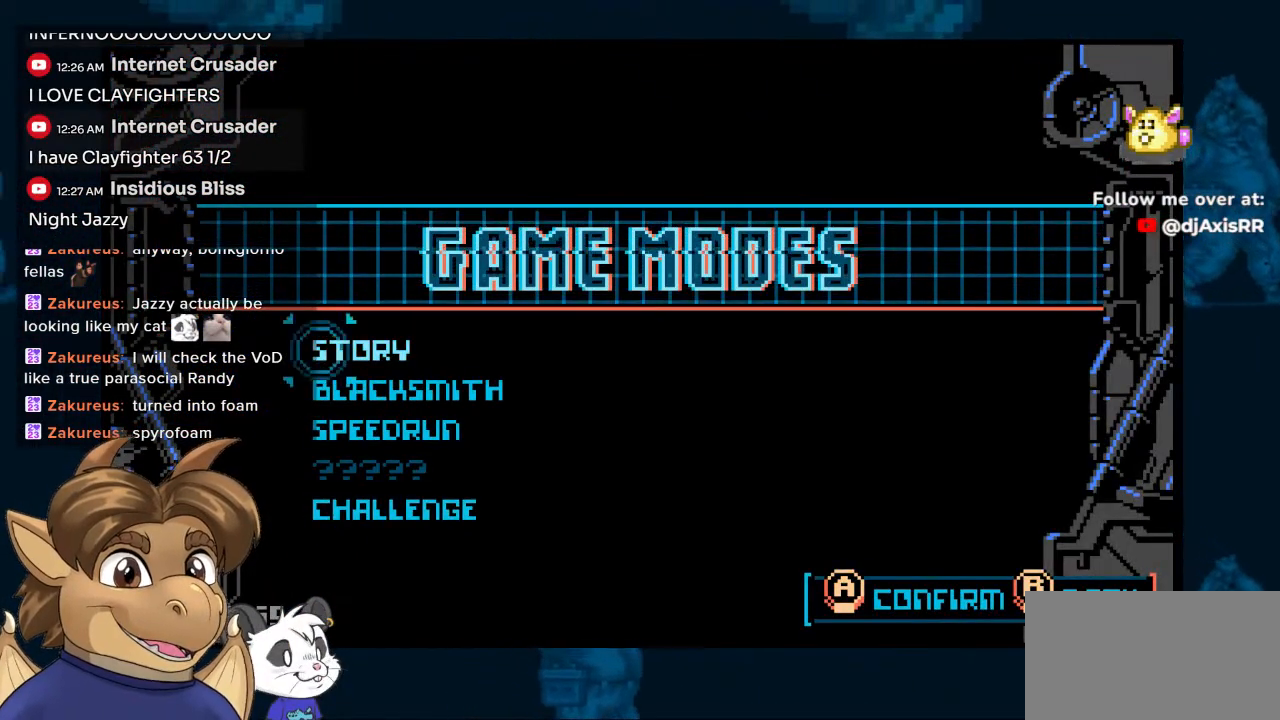
{"buttons": [], "left_stick": "center", "right_stick": "center", "events": [[33, "DPAD_DOWN", "up"]]}
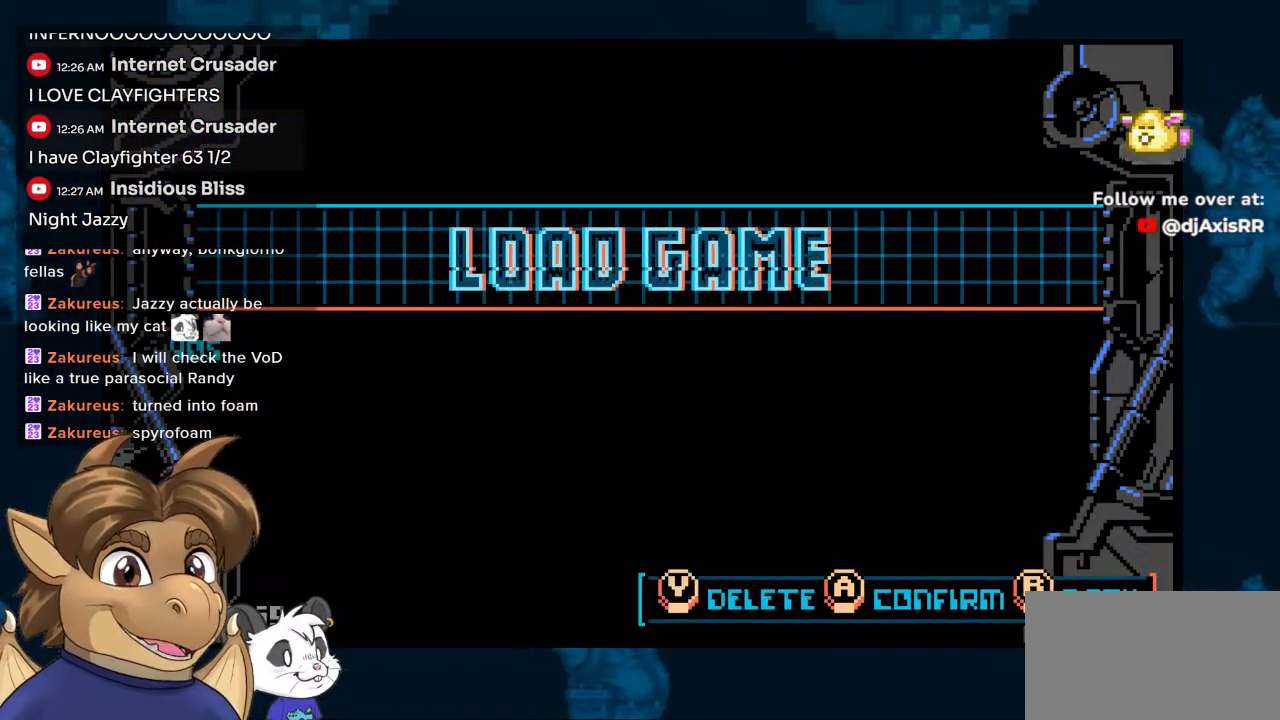
{"buttons": [], "left_stick": "center", "right_stick": "center", "events": []}
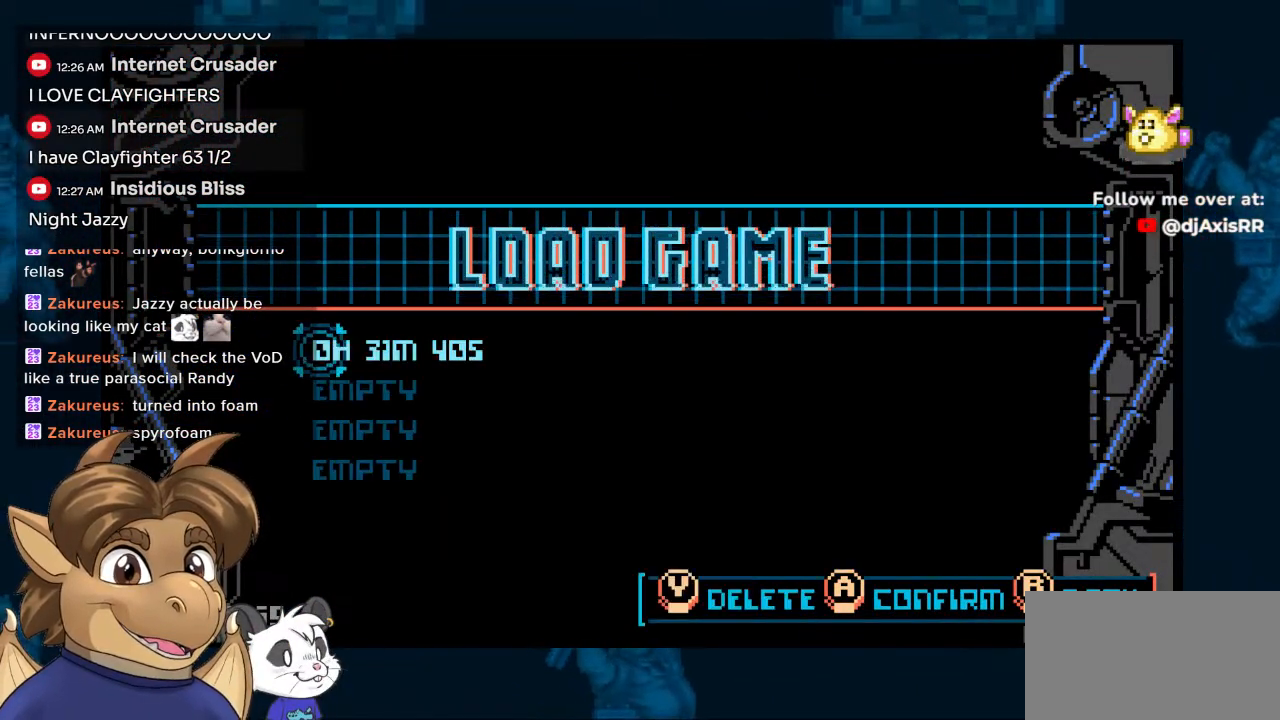
{"buttons": [], "left_stick": "center", "right_stick": "center", "events": [[33, "DPAD_DOWN", "down"], [100, "DPAD_DOWN", "up"], [167, "DPAD_DOWN", "down"], [250, "DPAD_DOWN", "up"]]}
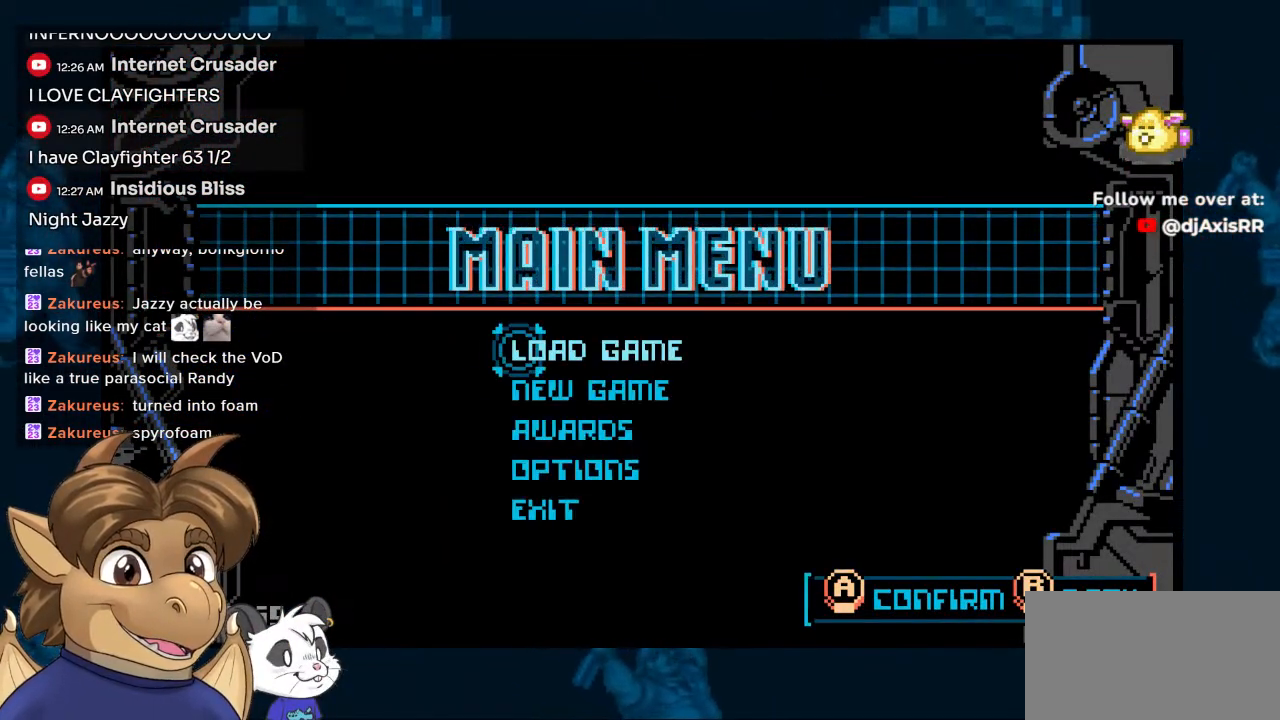
{"buttons": ["DPAD_DOWN"], "left_stick": "center", "right_stick": "center", "events": [[333, "DPAD_DOWN", "down"], [400, "DPAD_DOWN", "up"], [450, "DPAD_DOWN", "down"]]}
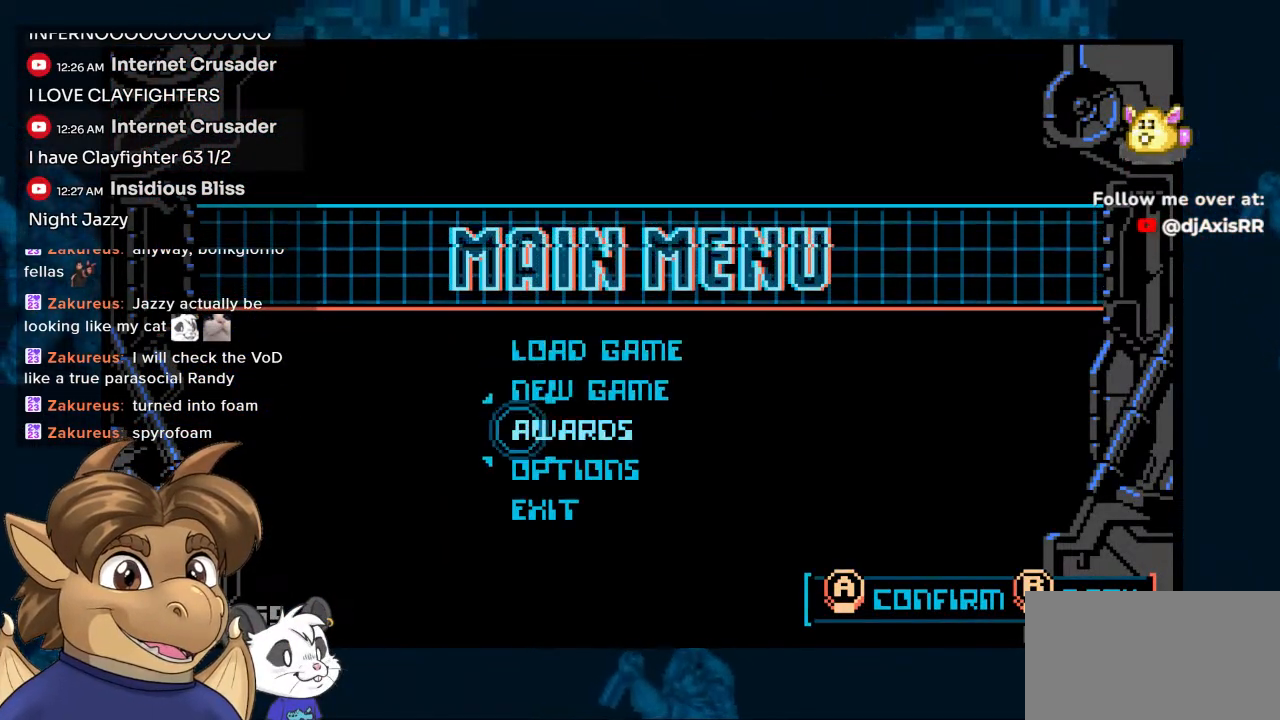
{"buttons": [], "left_stick": "center", "right_stick": "center", "events": [[17, "DPAD_DOWN", "up"], [83, "DPAD_DOWN", "down"], [133, "DPAD_DOWN", "up"], [200, "DPAD_DOWN", "down"], [283, "DPAD_DOWN", "up"]]}
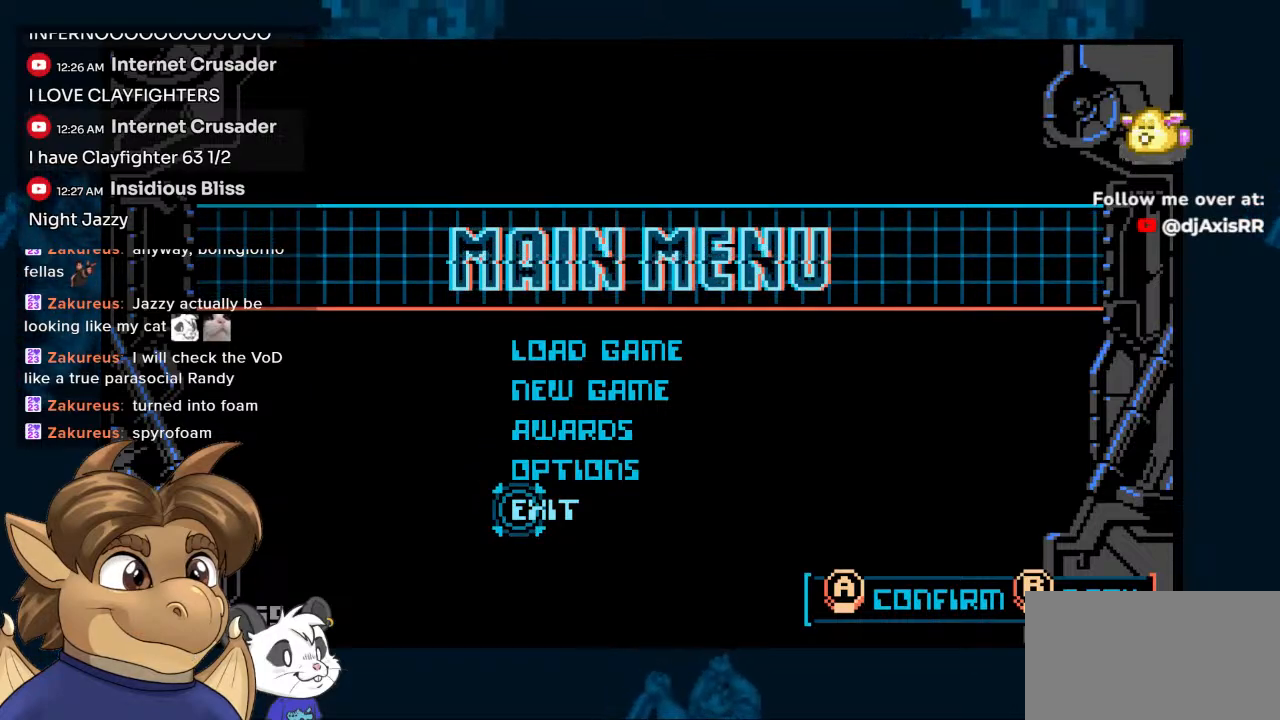
{"buttons": [], "left_stick": "center", "right_stick": "center", "events": []}
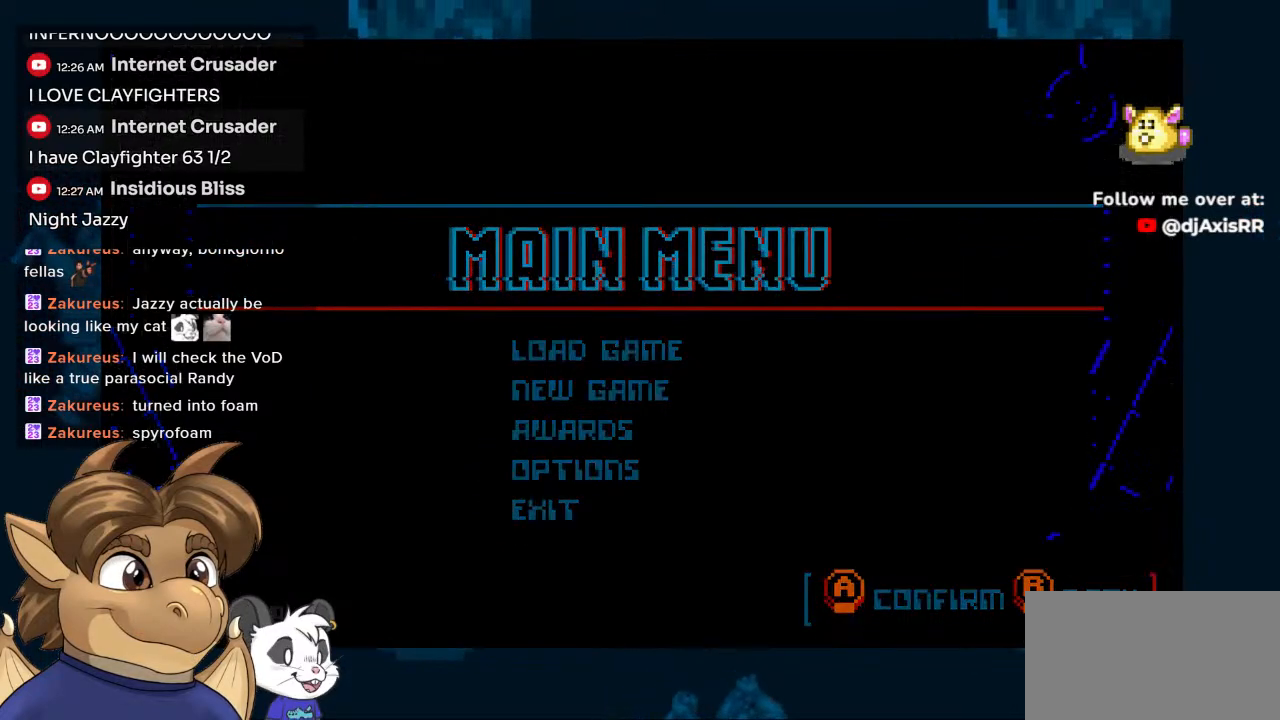
{"buttons": [], "left_stick": "center", "right_stick": "center", "events": []}
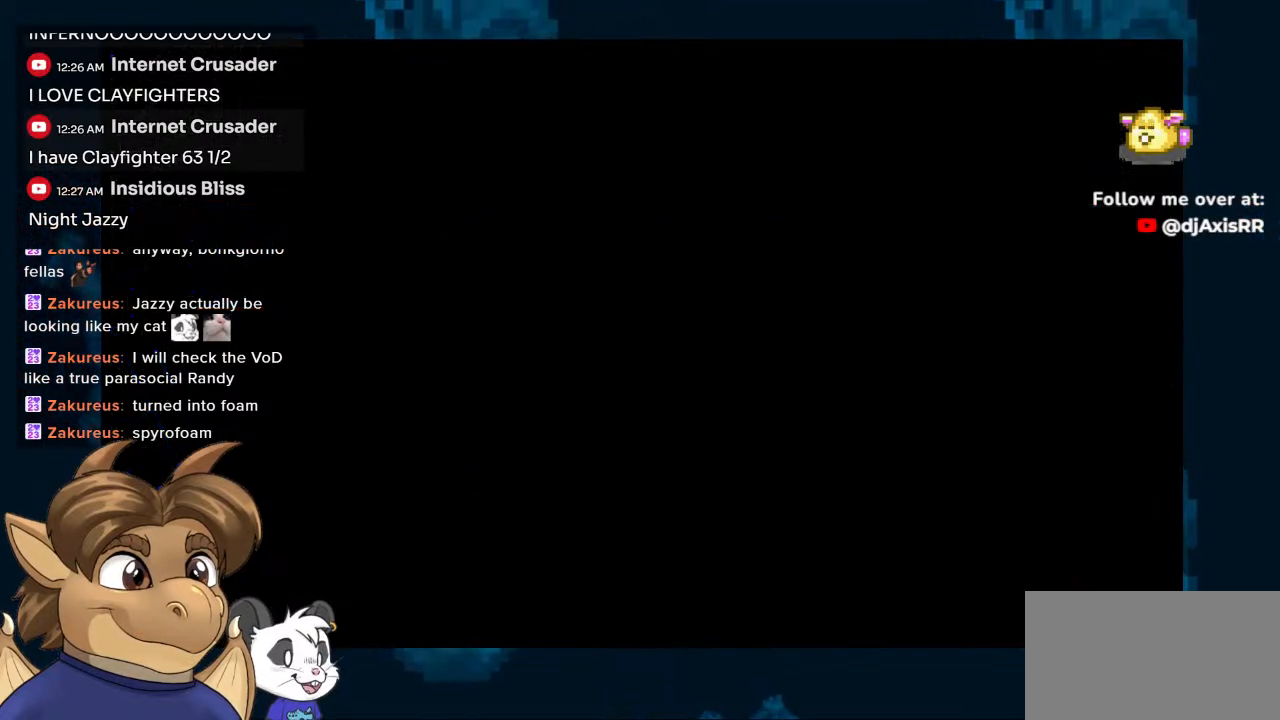
{"buttons": [], "left_stick": "center", "right_stick": "center", "events": []}
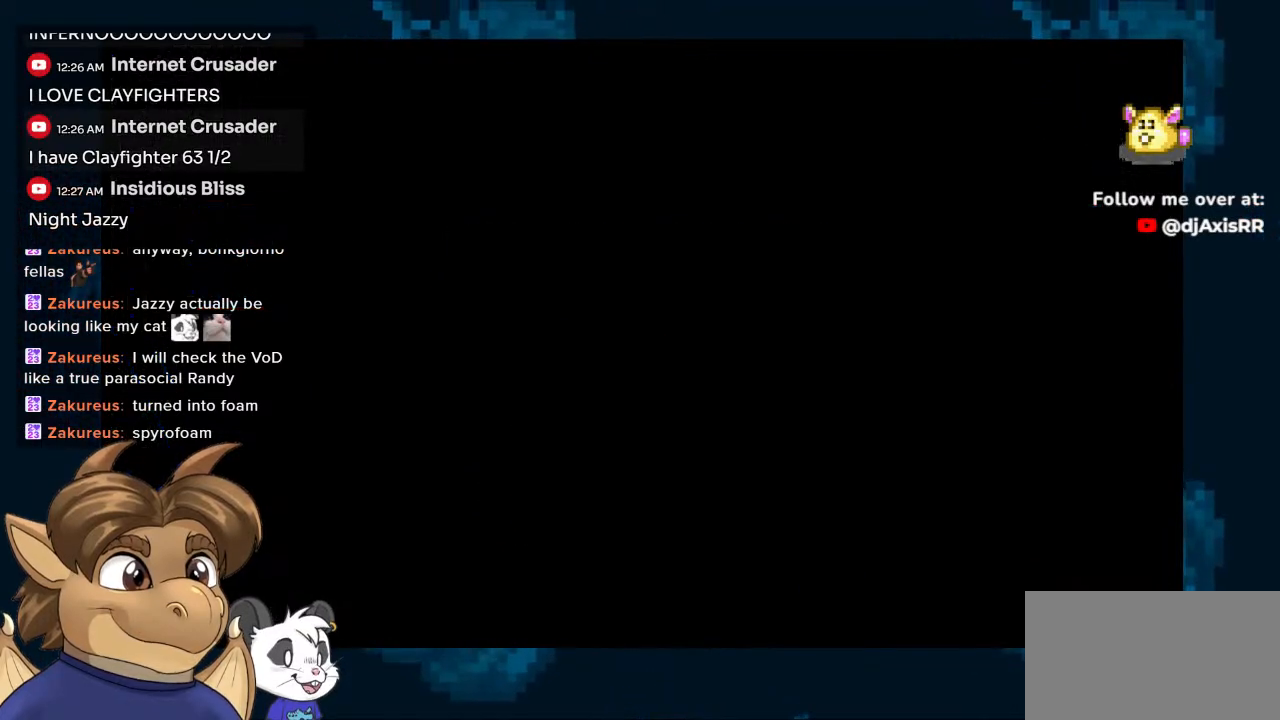
{"buttons": [], "left_stick": "center", "right_stick": "center", "events": []}
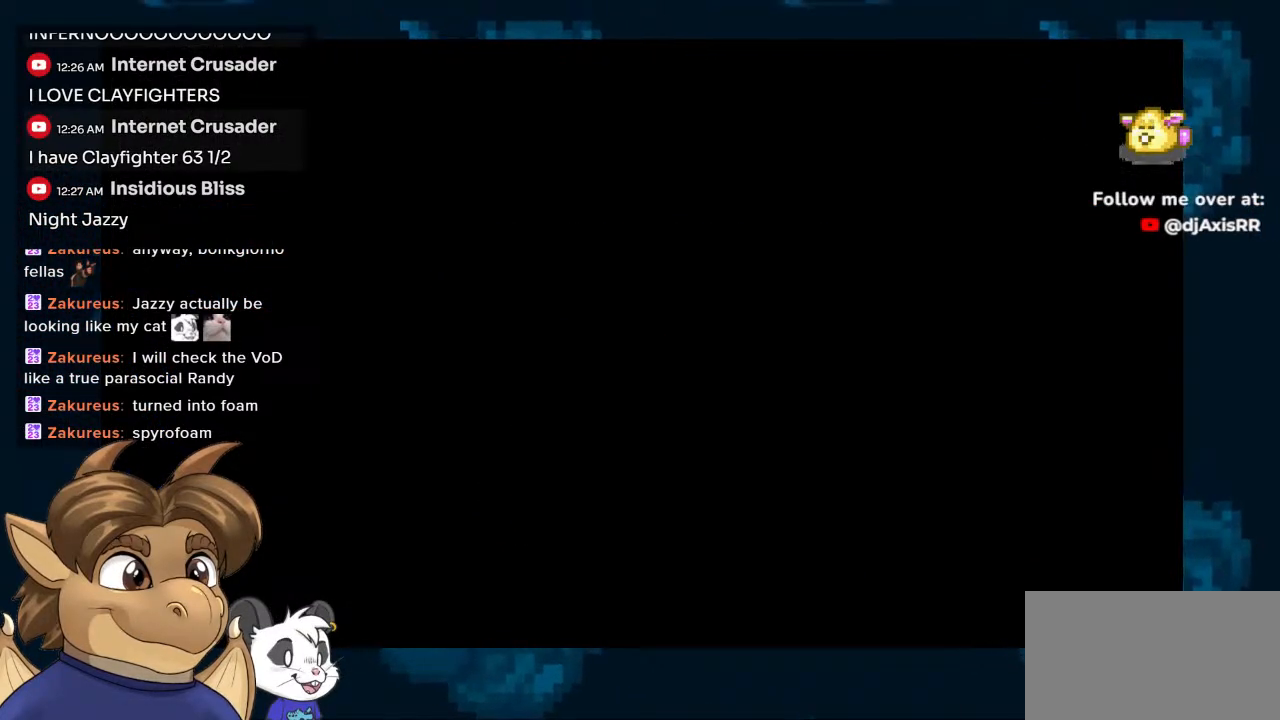
{"buttons": [], "left_stick": "center", "right_stick": "center", "events": []}
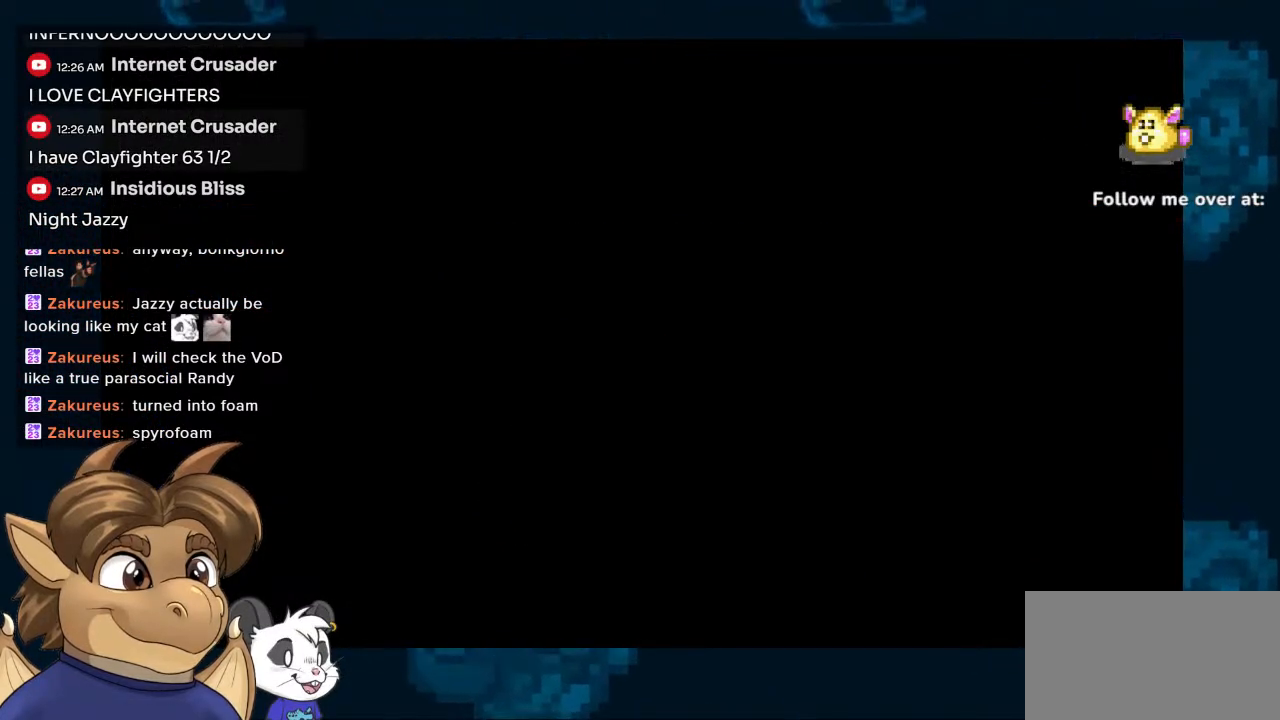
{"buttons": [], "left_stick": "center", "right_stick": "center"}
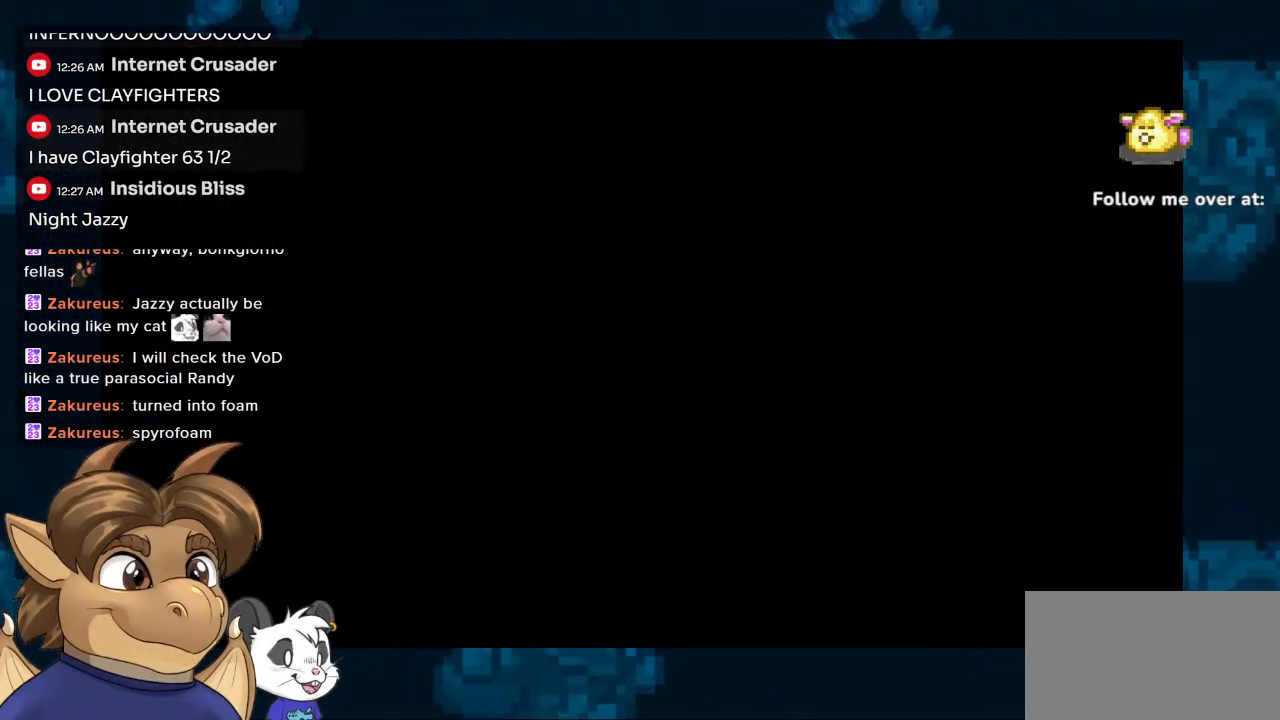
{"buttons": [], "left_stick": "center", "right_stick": "center", "events": []}
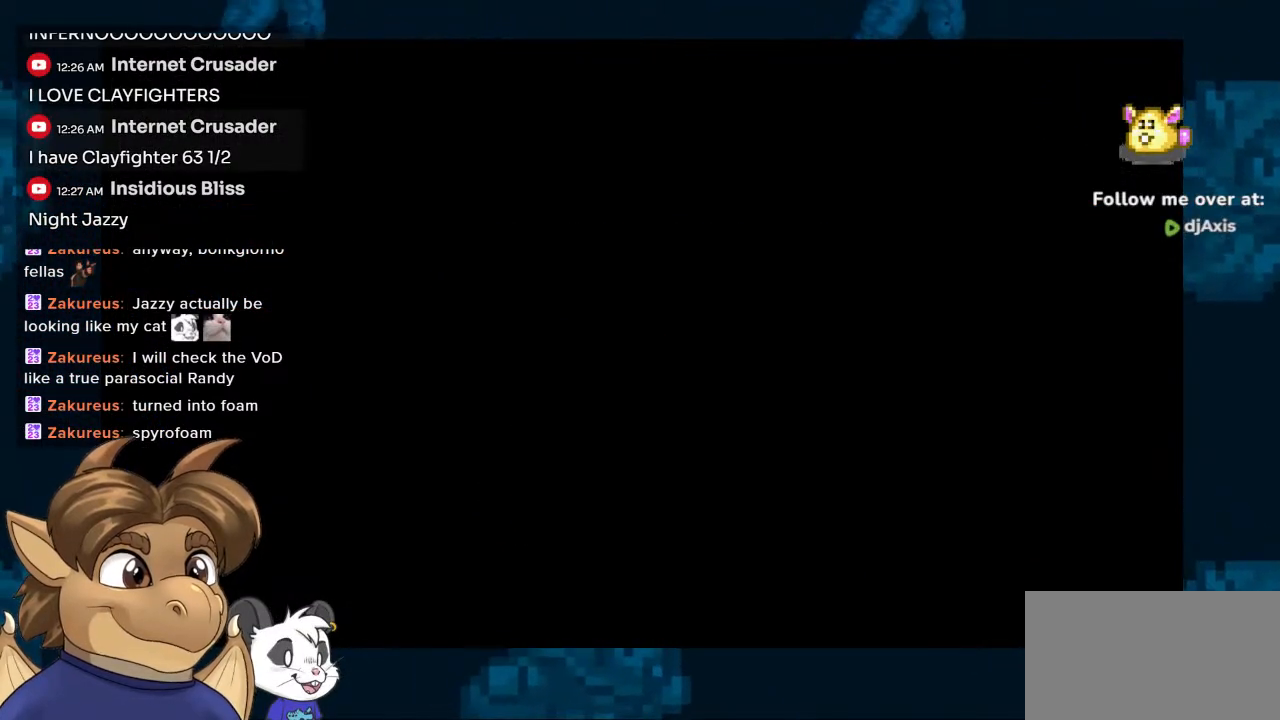
{"buttons": [], "left_stick": "center", "right_stick": "center", "events": []}
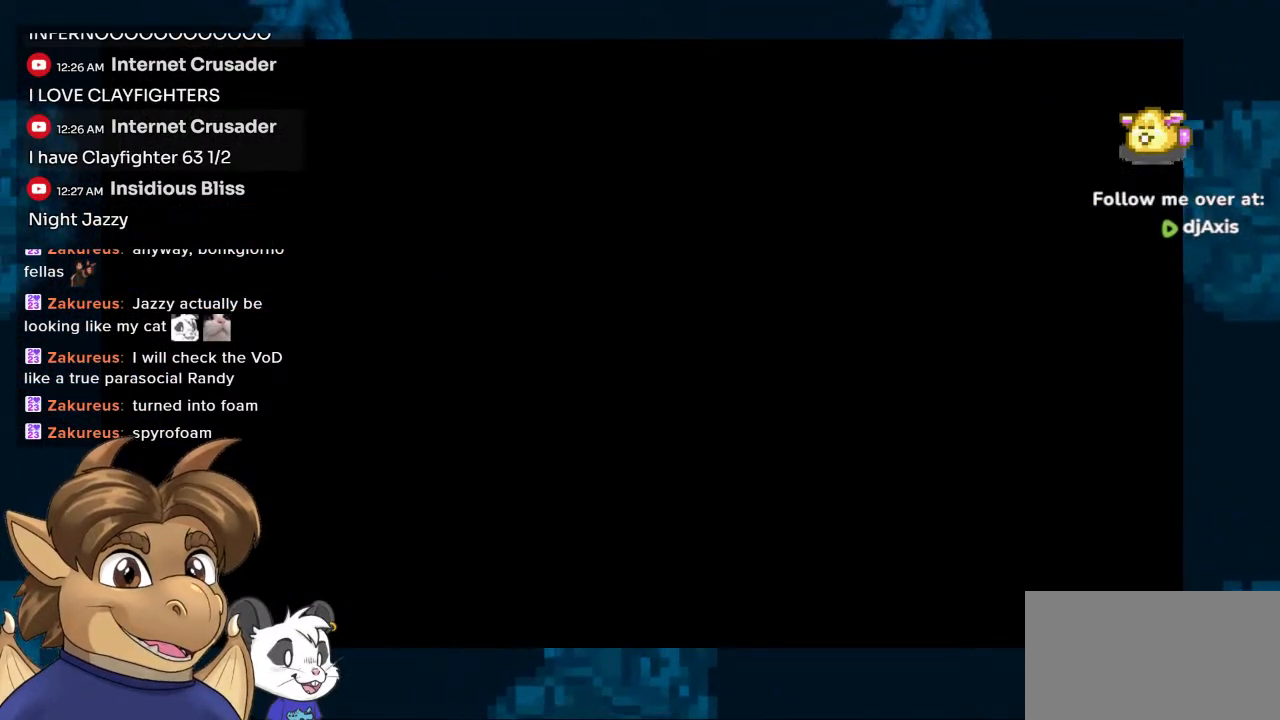
{"buttons": [], "left_stick": "center", "right_stick": "center", "events": [[167, "Y", "down"], [417, "Y", "up"]]}